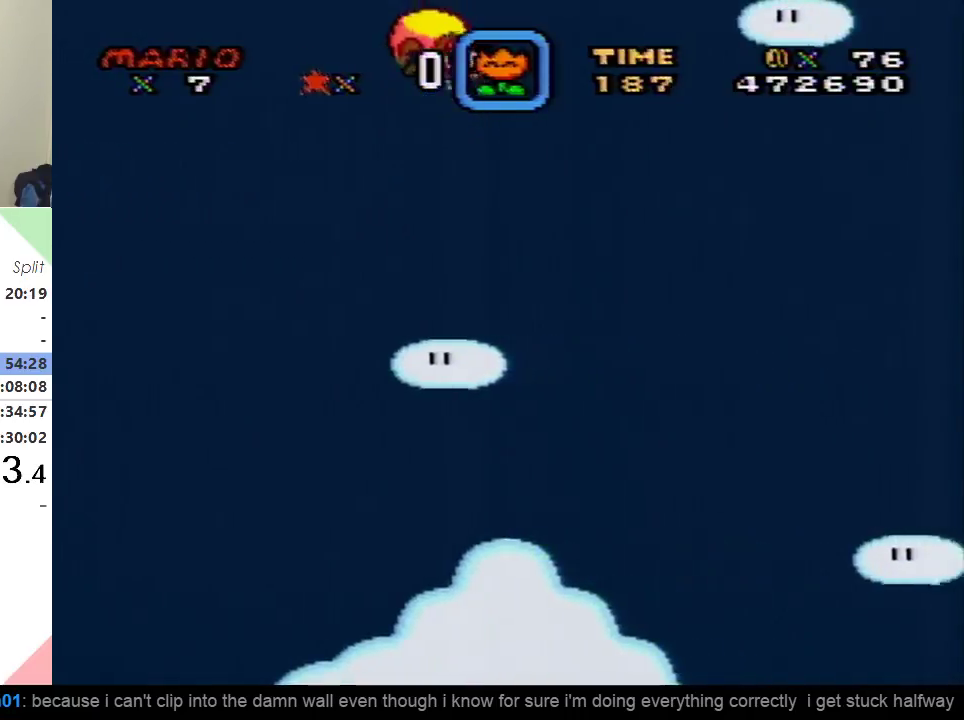
Gameplay with a controller (Nintendo layout); each line is a JSON object with the inputs held at the frame after it. "events" lists button and stick changes between this image and that frame as [ms after this image, input, new state], when the widget could be followed in between. Not read: L3 R3.
{"buttons": ["Y"], "events": [[16, "DPAD_LEFT", "down"], [166, "DPAD_LEFT", "up"]]}
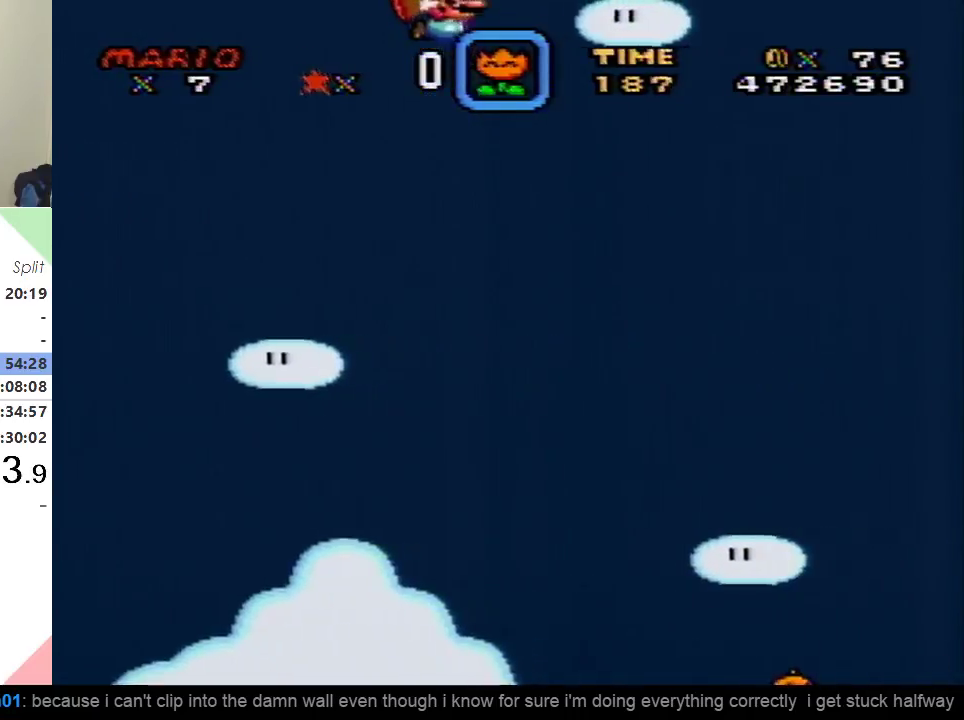
{"buttons": ["Y", "DPAD_LEFT"], "events": [[417, "DPAD_LEFT", "down"]]}
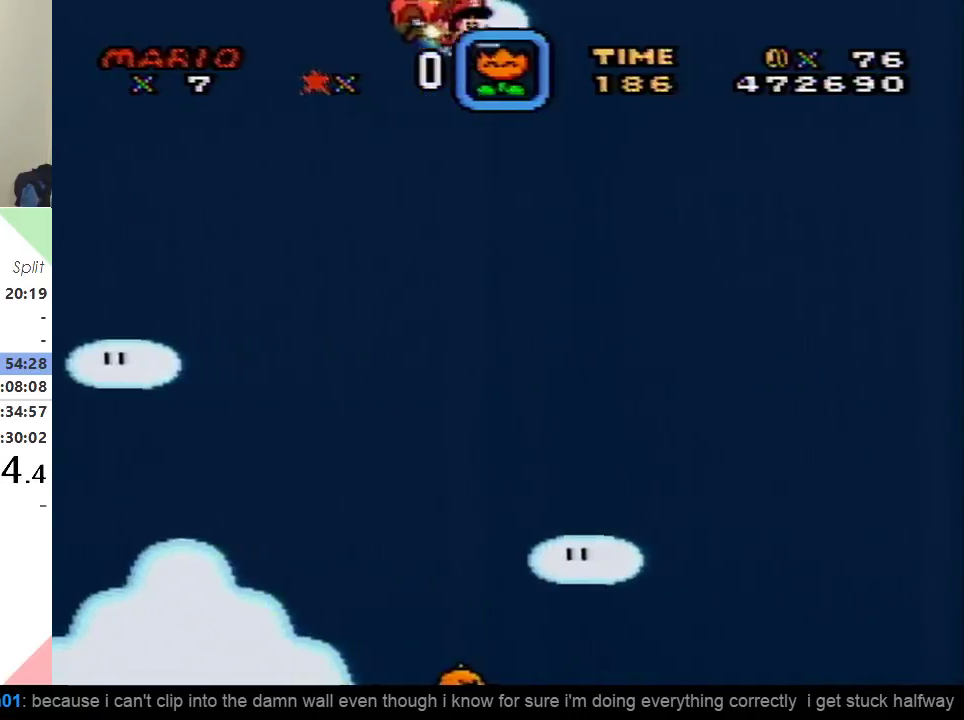
{"buttons": ["Y"], "events": [[133, "DPAD_LEFT", "up"]]}
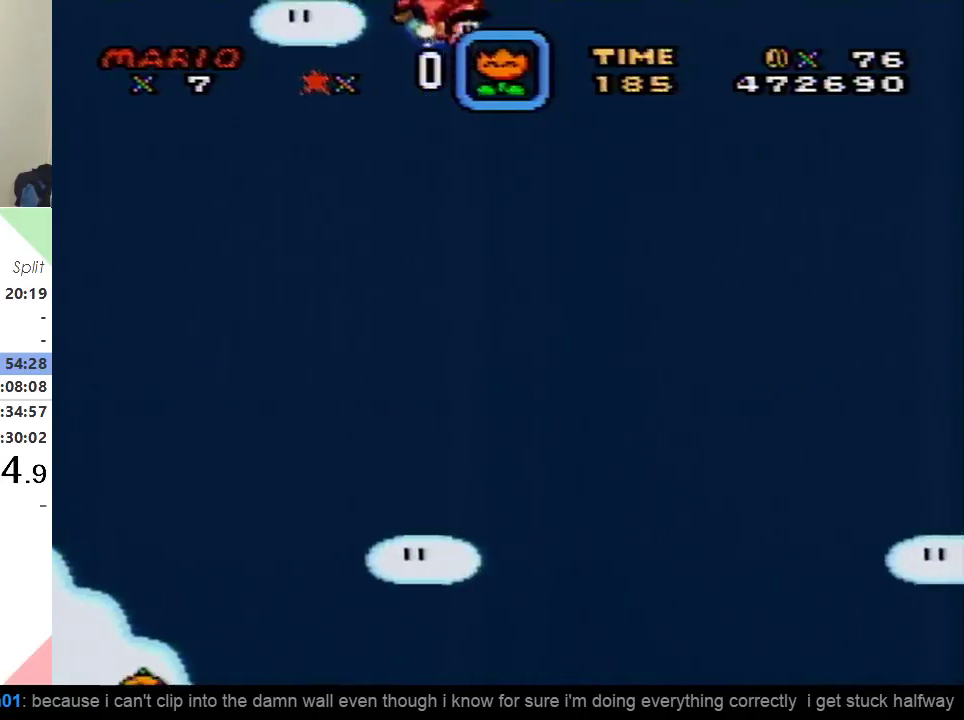
{"buttons": ["Y"], "events": [[167, "DPAD_LEFT", "down"], [434, "DPAD_LEFT", "up"]]}
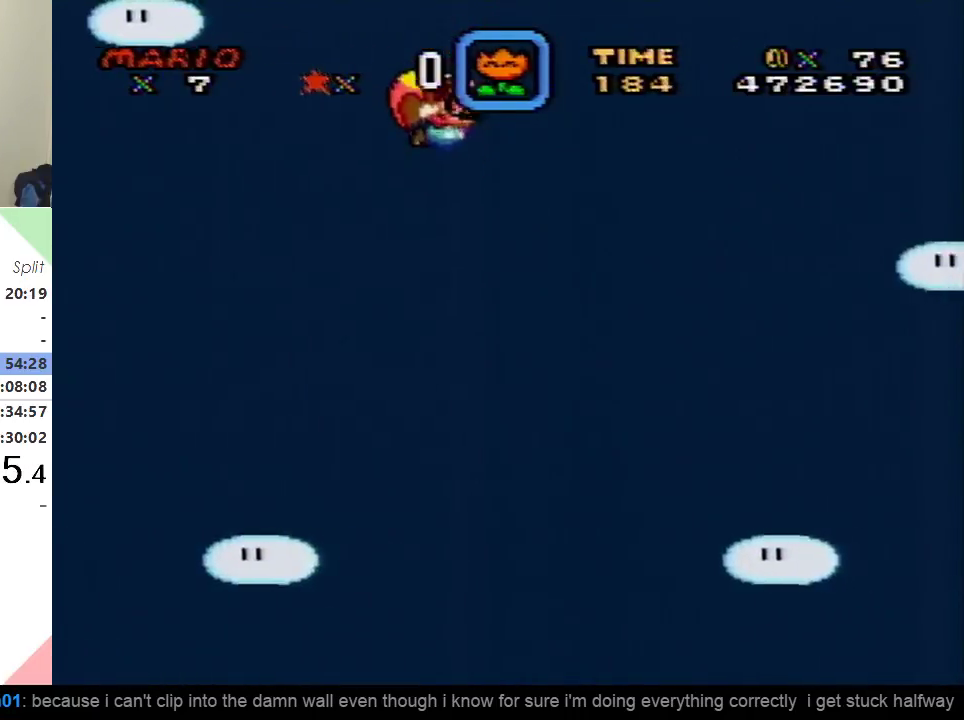
{"buttons": ["Y"], "events": []}
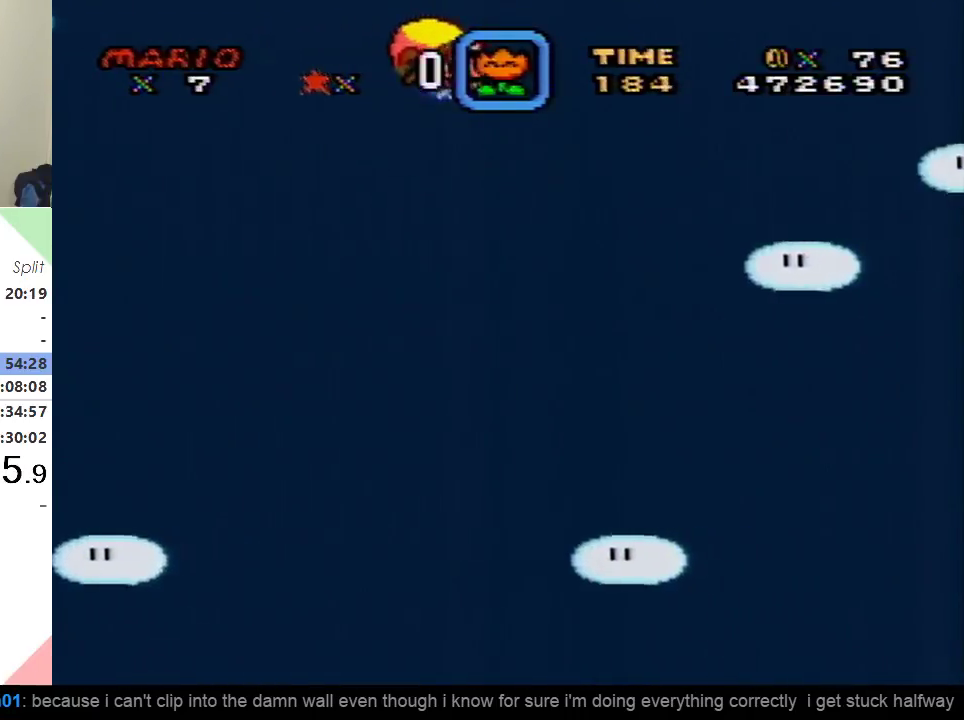
{"buttons": ["Y"], "events": [[151, "DPAD_LEFT", "down"], [367, "DPAD_LEFT", "up"]]}
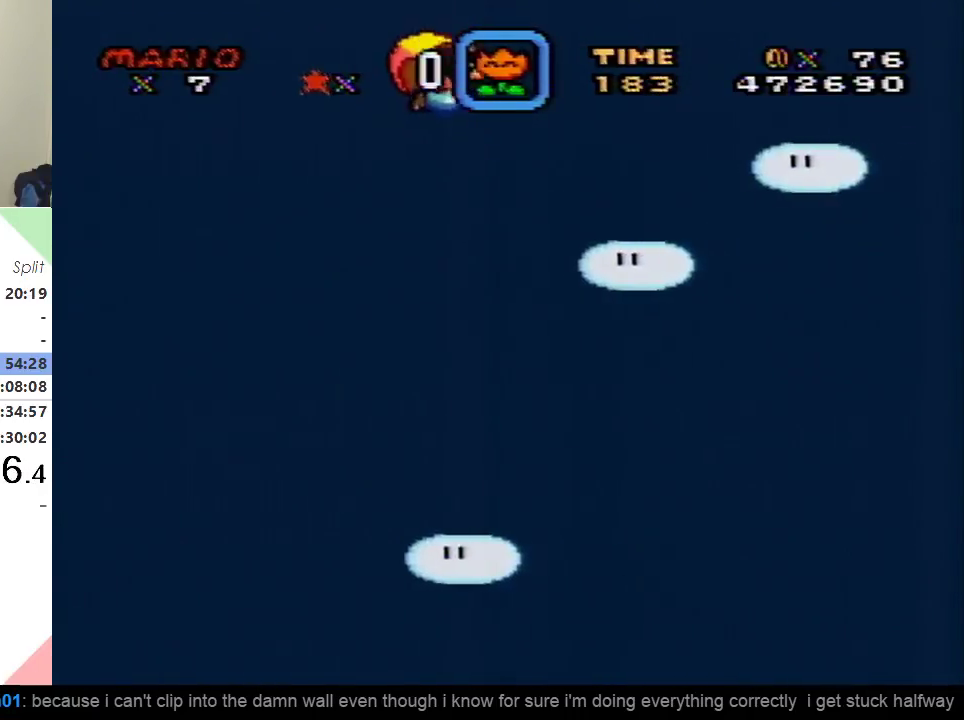
{"buttons": ["Y"], "events": []}
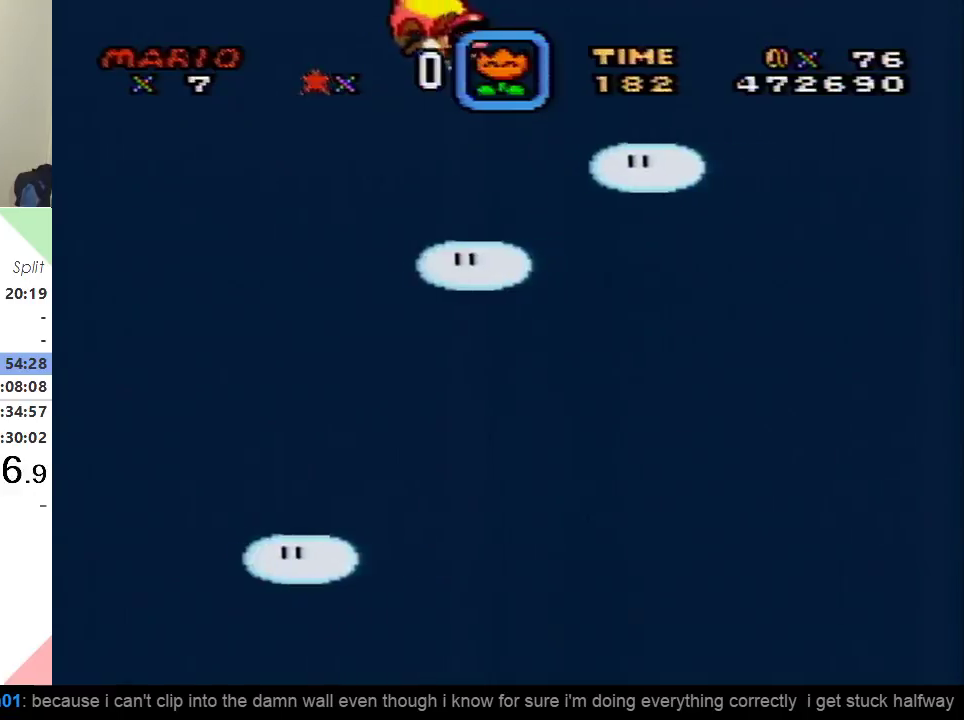
{"buttons": ["Y"], "events": [[84, "DPAD_LEFT", "down"], [284, "DPAD_LEFT", "up"]]}
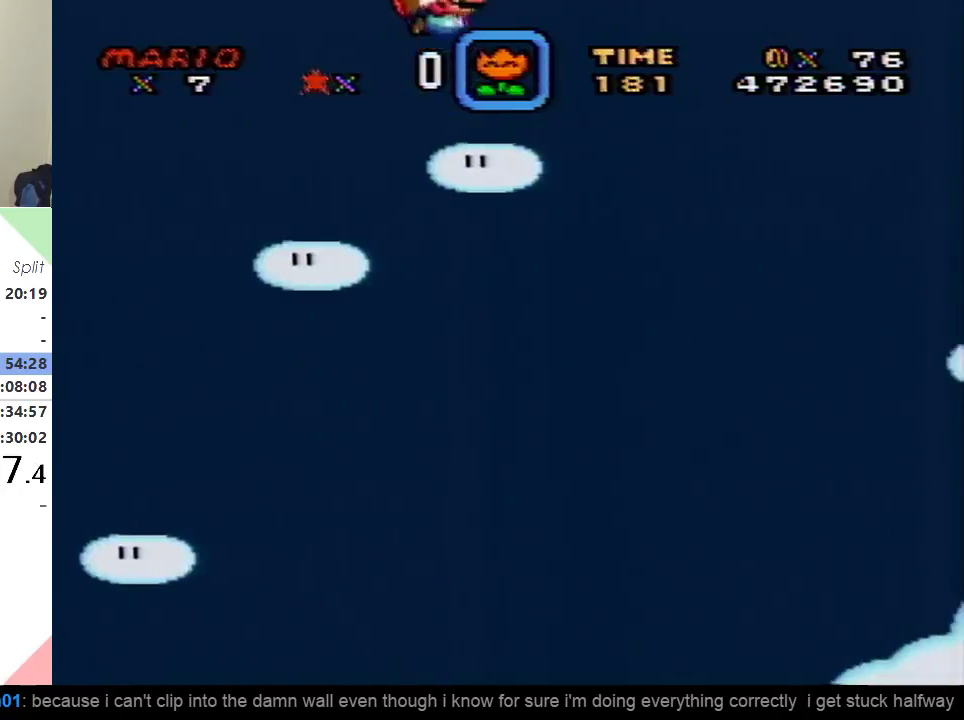
{"buttons": ["Y", "DPAD_LEFT"], "events": [[500, "DPAD_LEFT", "down"]]}
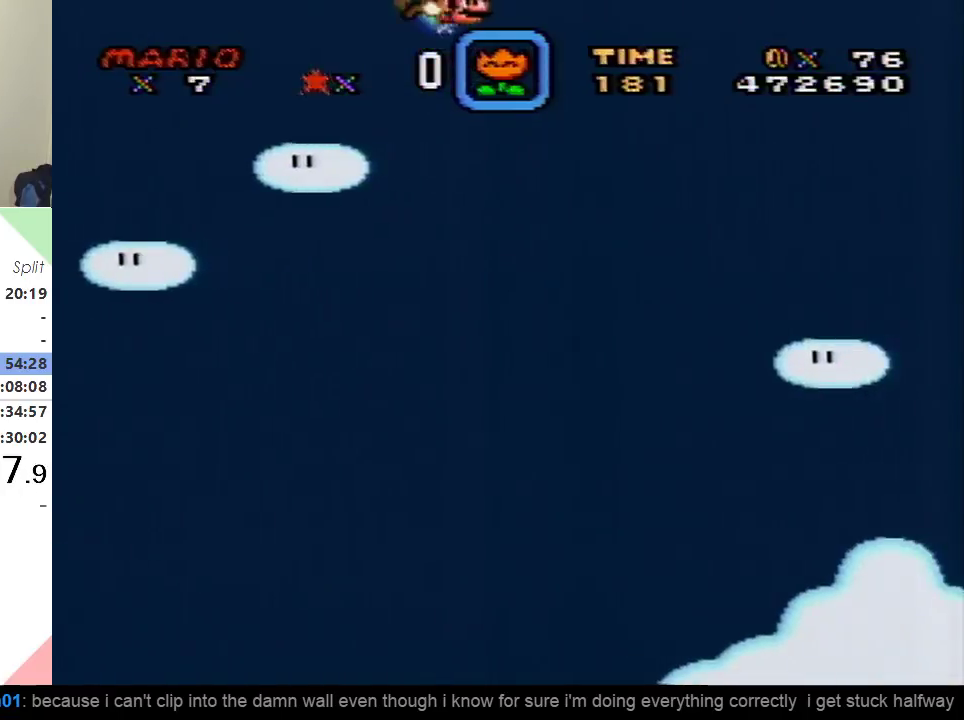
{"buttons": ["Y"], "events": [[201, "DPAD_LEFT", "up"]]}
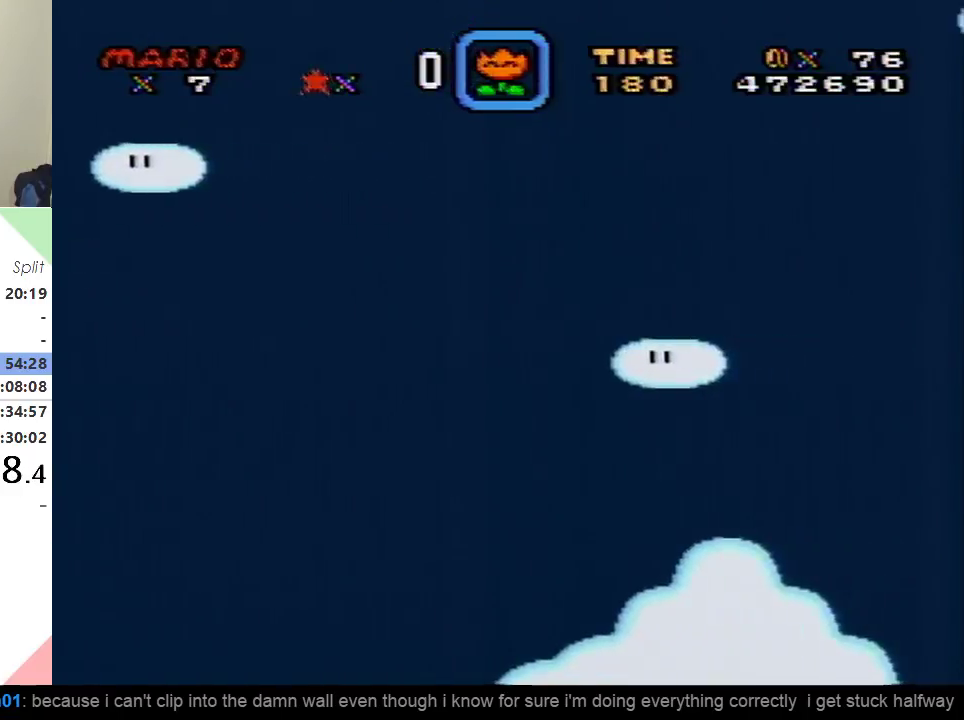
{"buttons": ["Y", "DPAD_LEFT"], "events": [[450, "DPAD_LEFT", "down"]]}
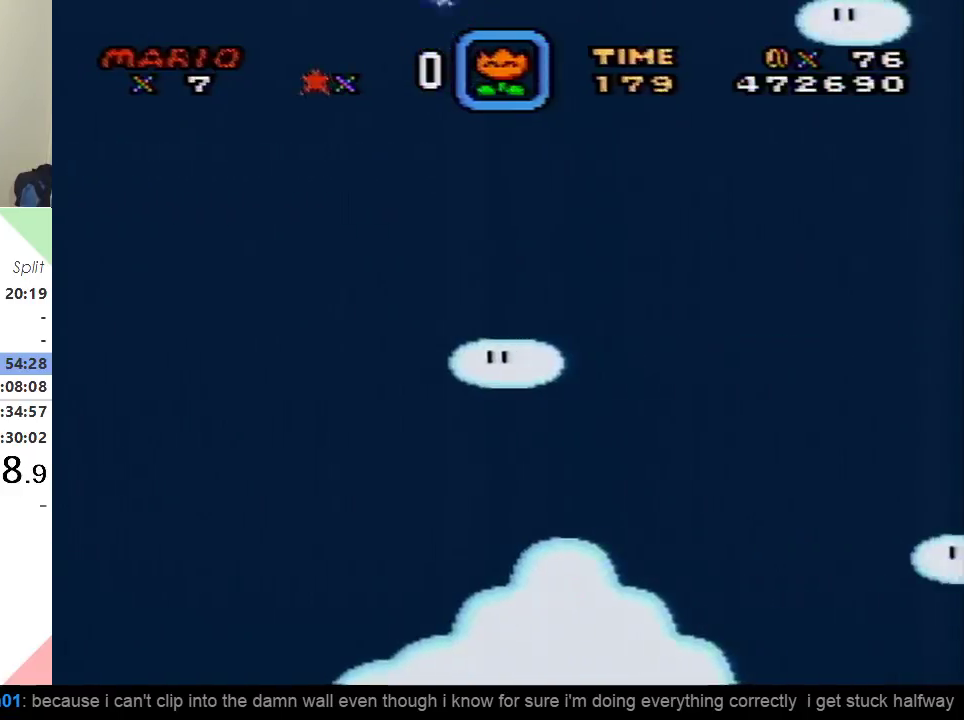
{"buttons": ["Y"], "events": [[134, "DPAD_LEFT", "up"]]}
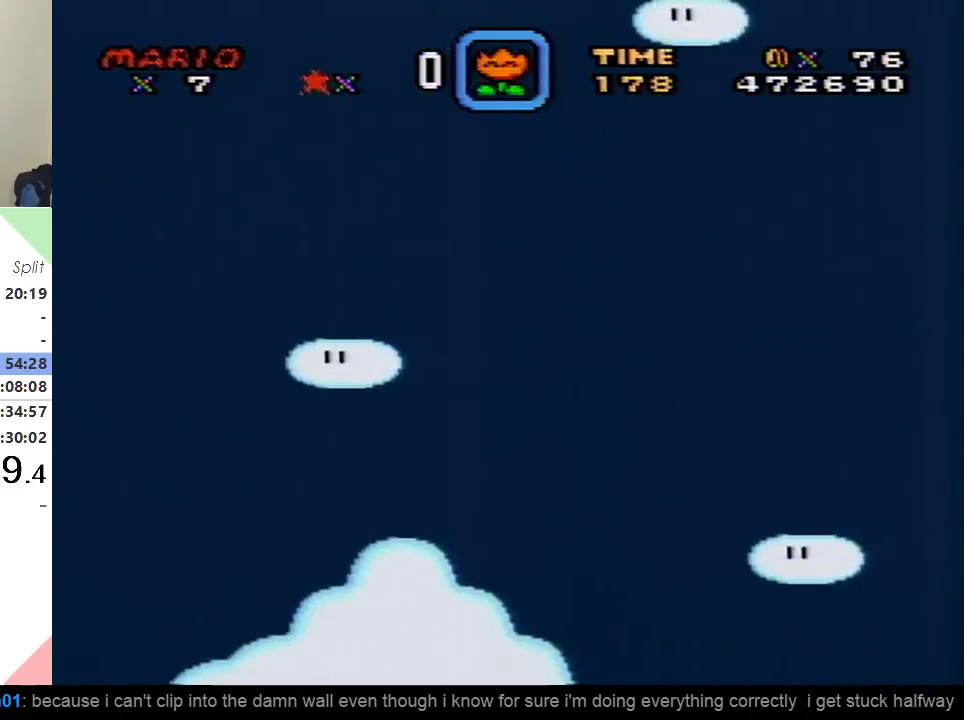
{"buttons": ["Y", "DPAD_LEFT"], "events": [[400, "DPAD_LEFT", "down"]]}
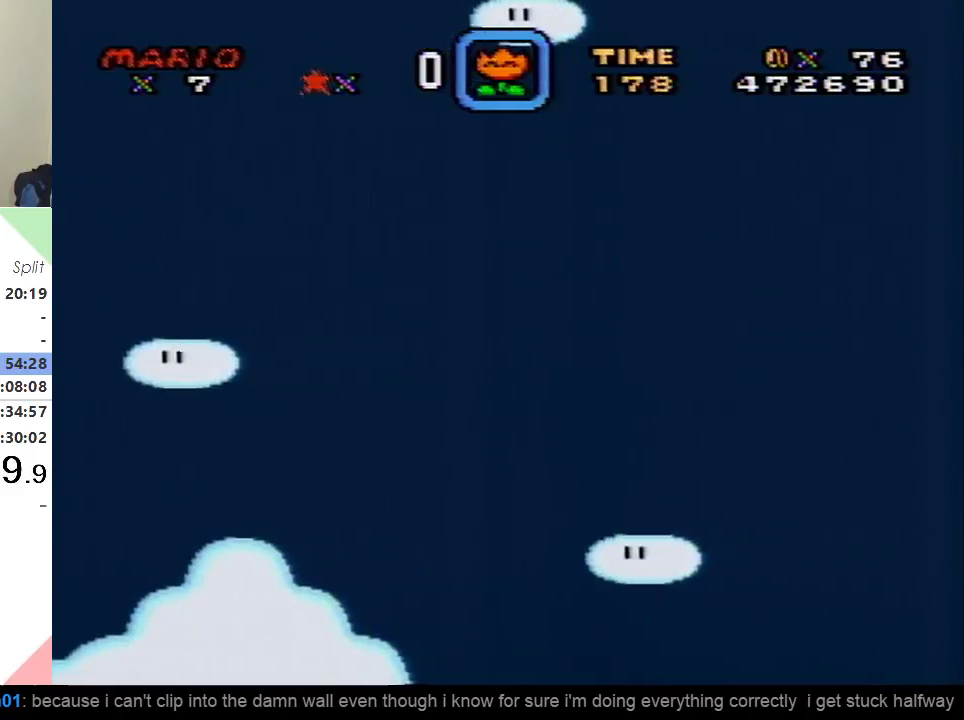
{"buttons": ["Y"], "events": [[101, "DPAD_LEFT", "up"]]}
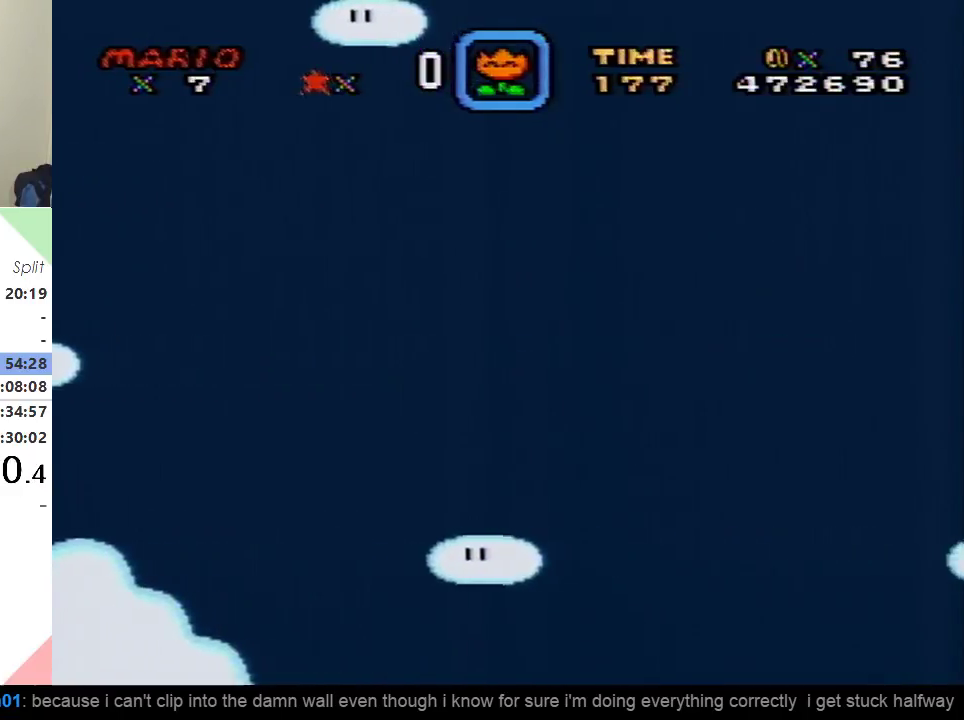
{"buttons": ["Y", "DPAD_LEFT"], "events": [[400, "DPAD_LEFT", "down"]]}
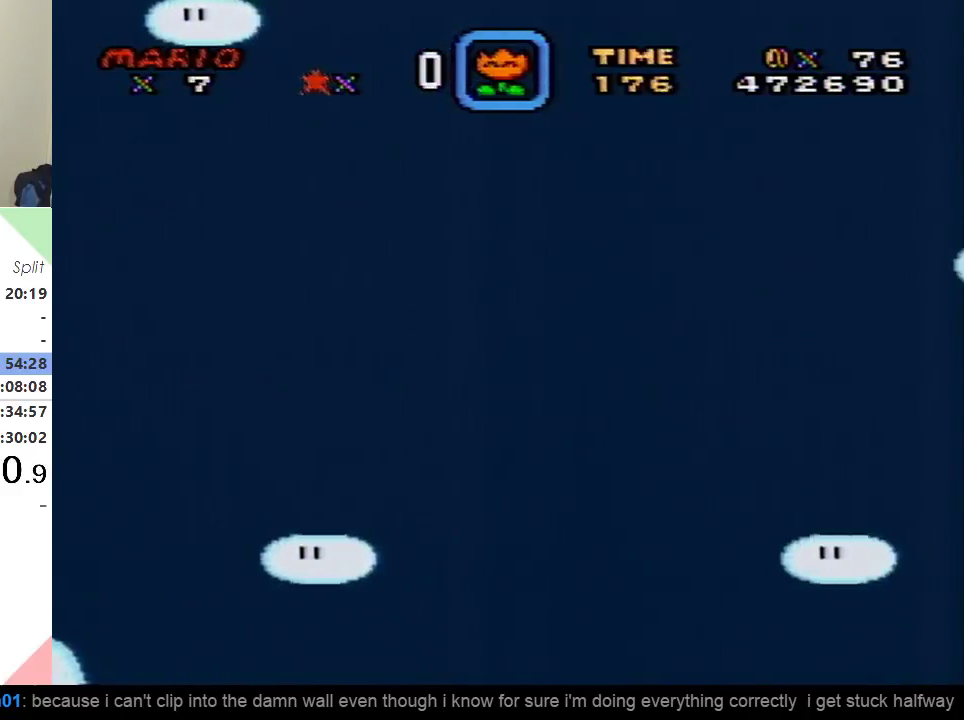
{"buttons": ["Y"], "events": [[117, "DPAD_LEFT", "up"]]}
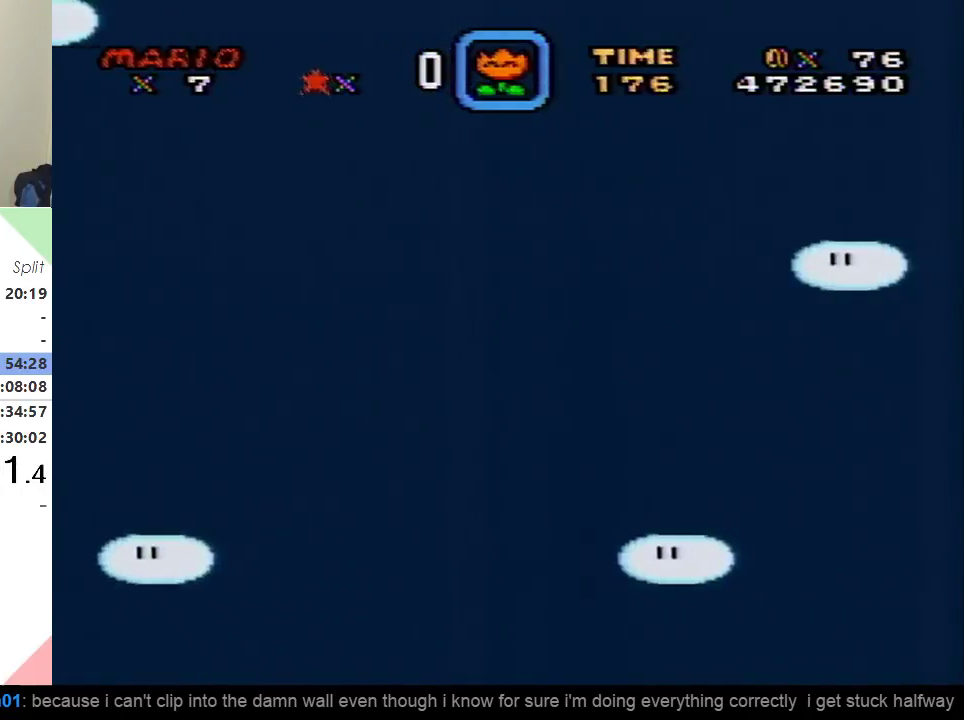
{"buttons": ["Y", "DPAD_LEFT"], "events": [[434, "DPAD_LEFT", "down"]]}
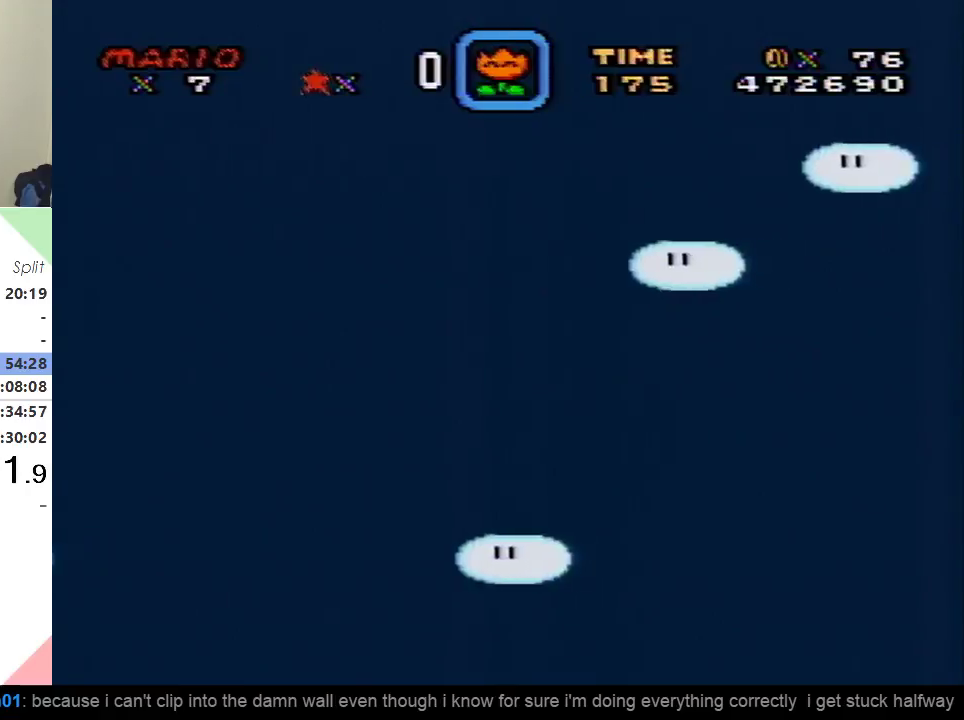
{"buttons": ["Y"], "events": [[134, "DPAD_LEFT", "up"]]}
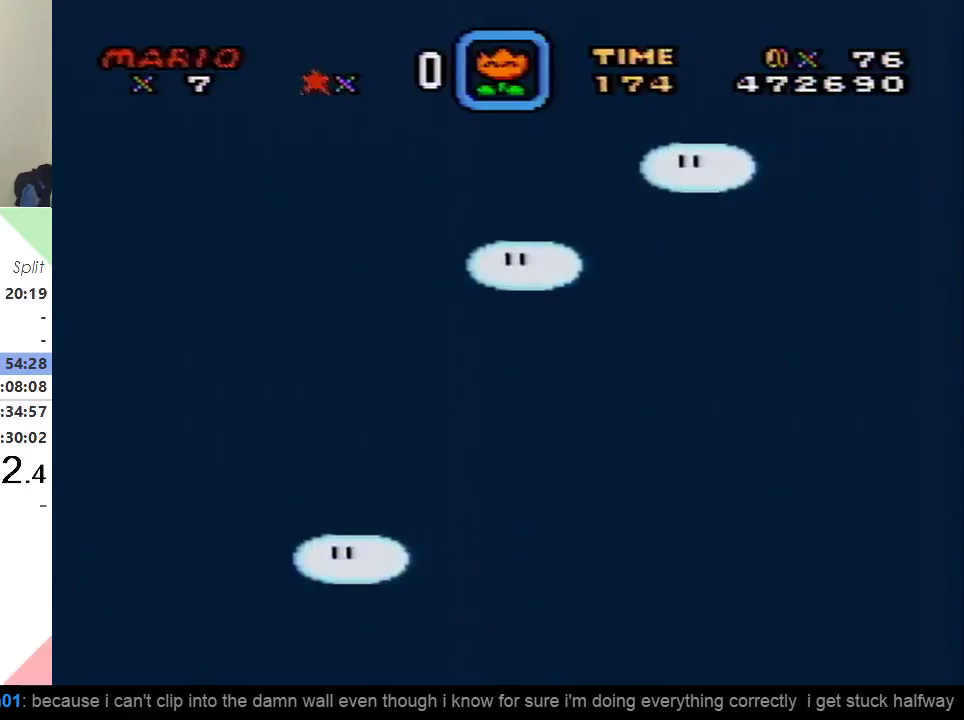
{"buttons": ["Y", "DPAD_LEFT"], "events": [[467, "DPAD_LEFT", "down"]]}
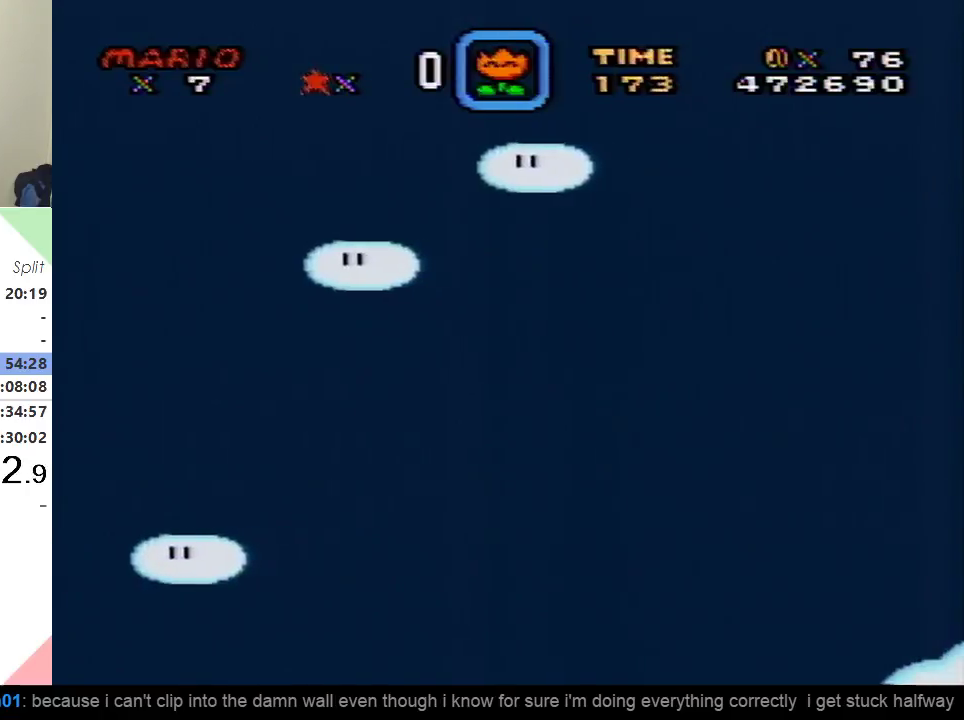
{"buttons": ["Y"], "events": [[151, "DPAD_LEFT", "up"]]}
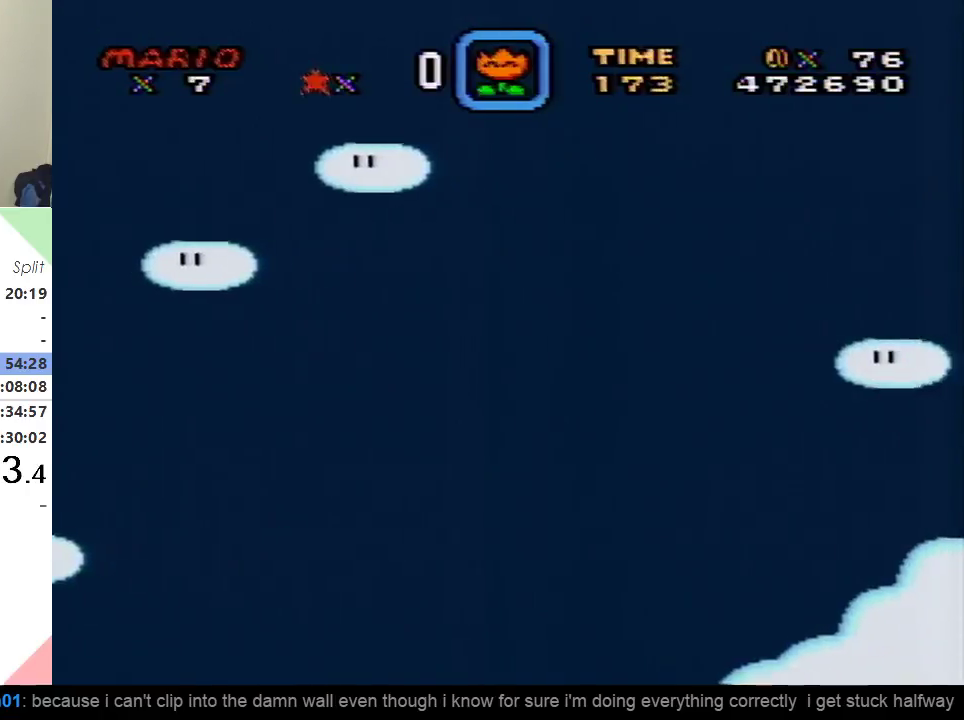
{"buttons": ["Y", "DPAD_LEFT"], "events": [[500, "DPAD_LEFT", "down"]]}
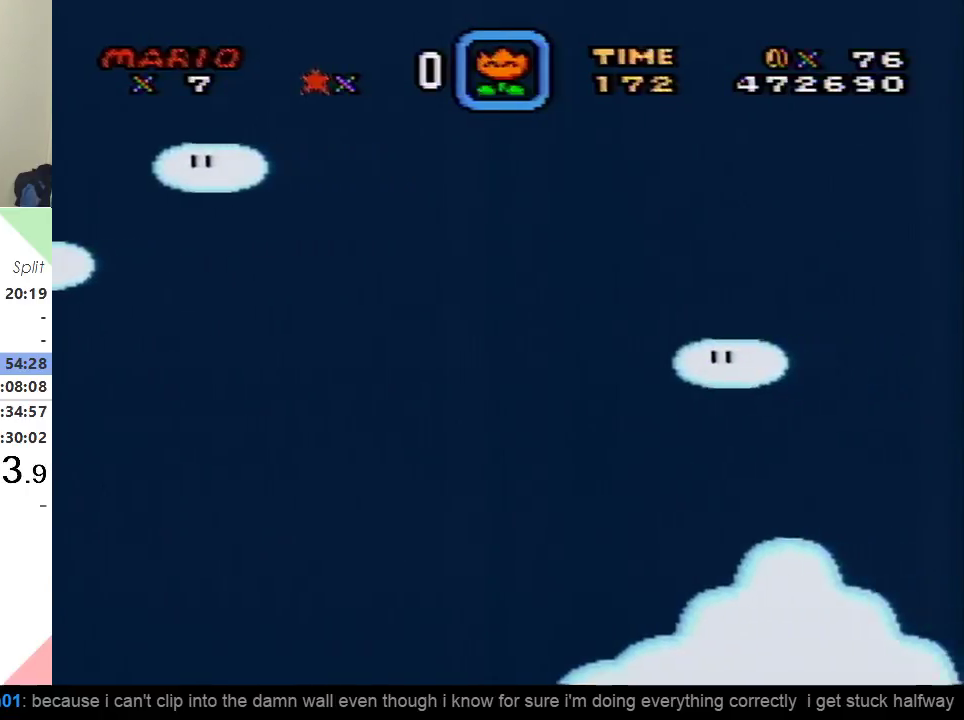
{"buttons": ["Y"], "events": [[201, "DPAD_LEFT", "up"]]}
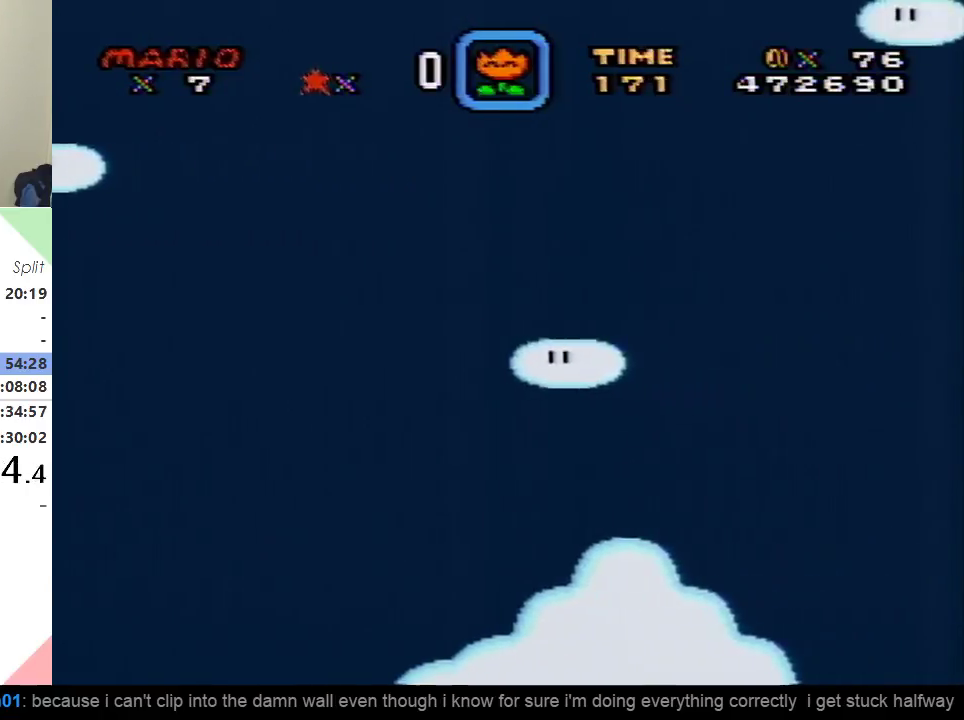
{"buttons": ["Y", "DPAD_LEFT"], "events": [[500, "DPAD_LEFT", "down"]]}
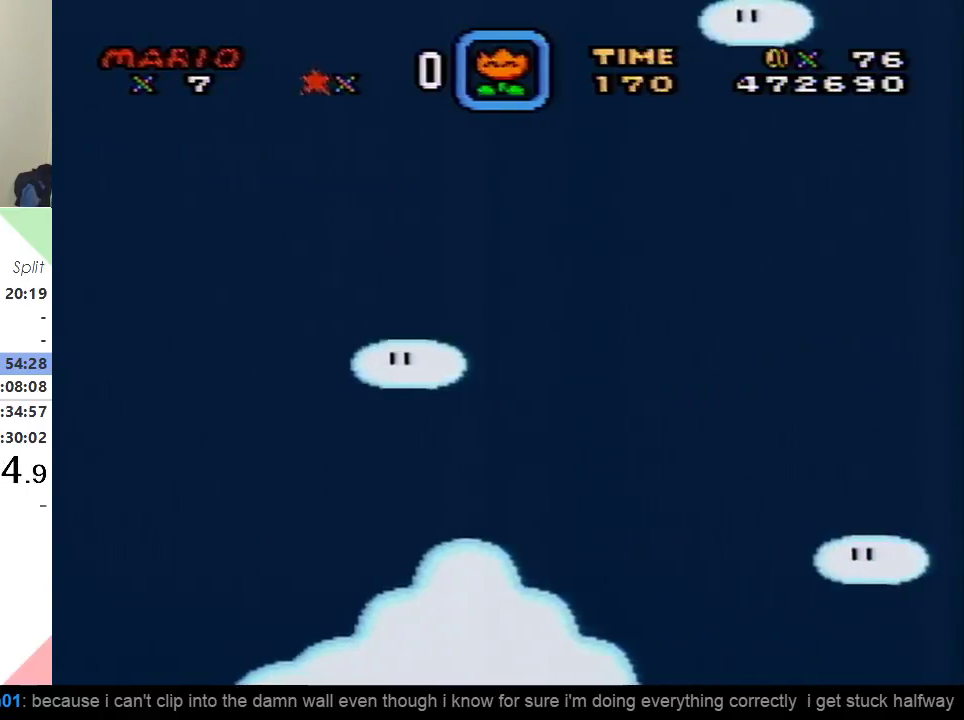
{"buttons": ["Y"], "events": [[201, "DPAD_LEFT", "up"]]}
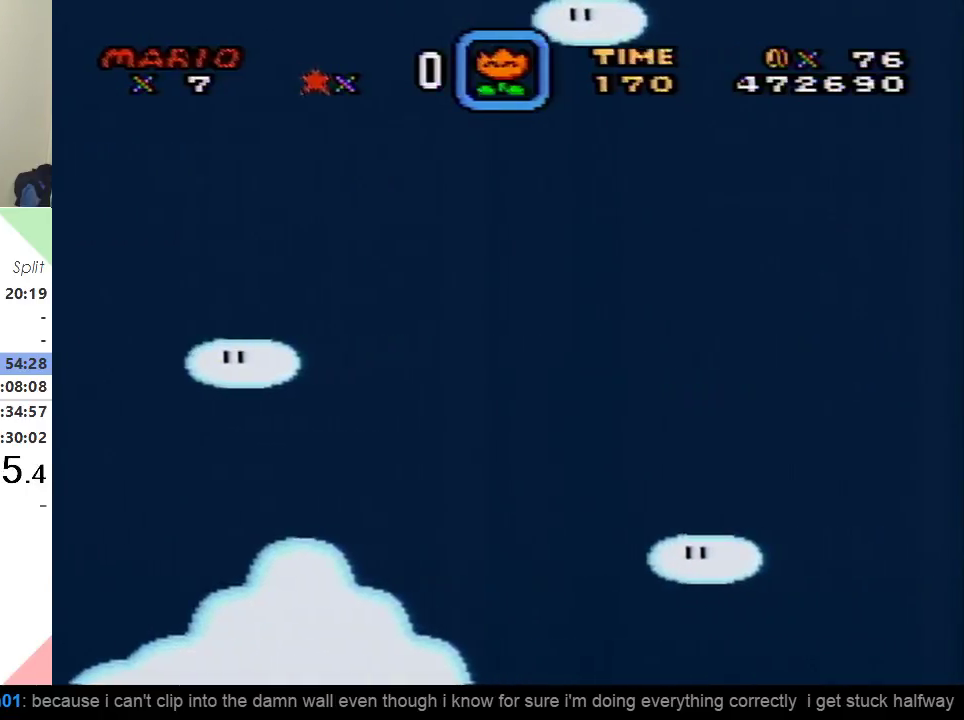
{"buttons": ["Y", "DPAD_LEFT"], "events": [[434, "DPAD_LEFT", "down"]]}
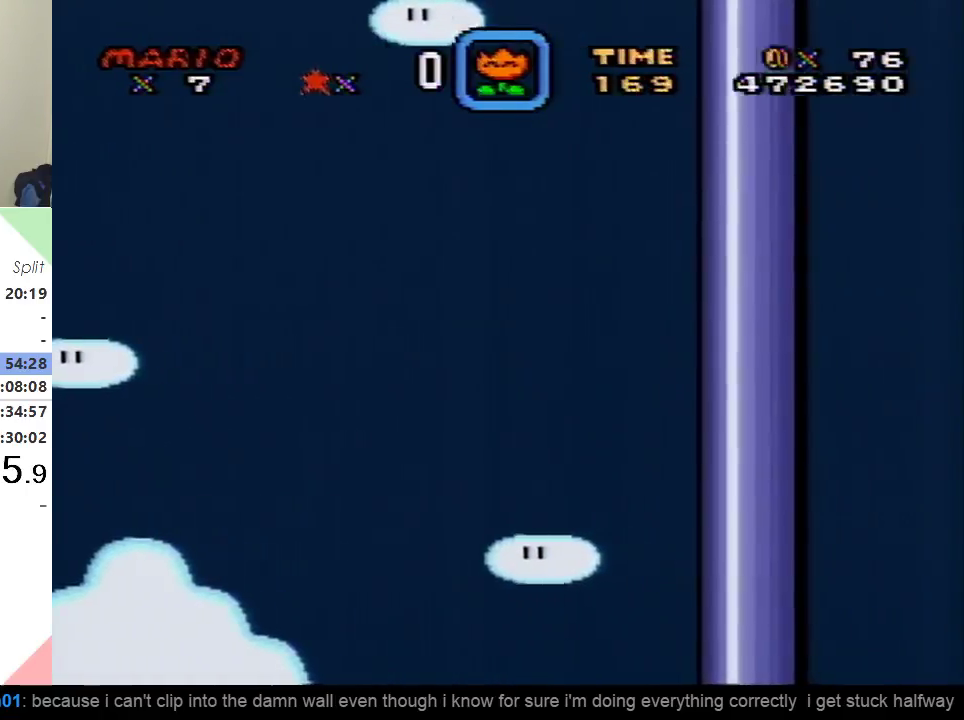
{"buttons": ["Y"], "events": [[151, "DPAD_LEFT", "up"]]}
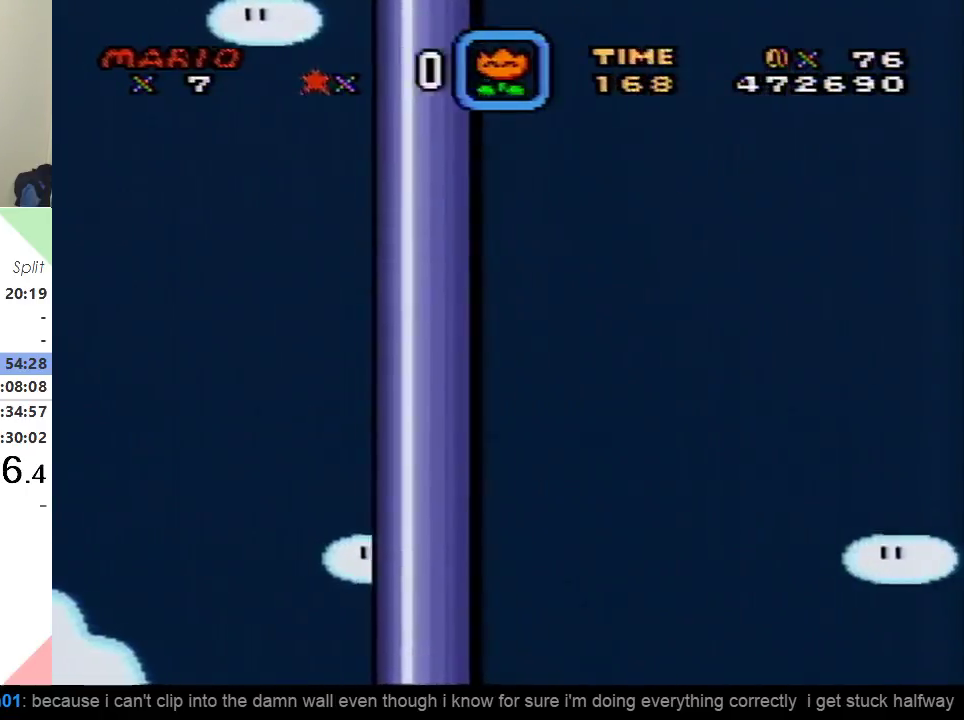
{"buttons": ["Y", "DPAD_LEFT"], "events": [[450, "DPAD_LEFT", "down"]]}